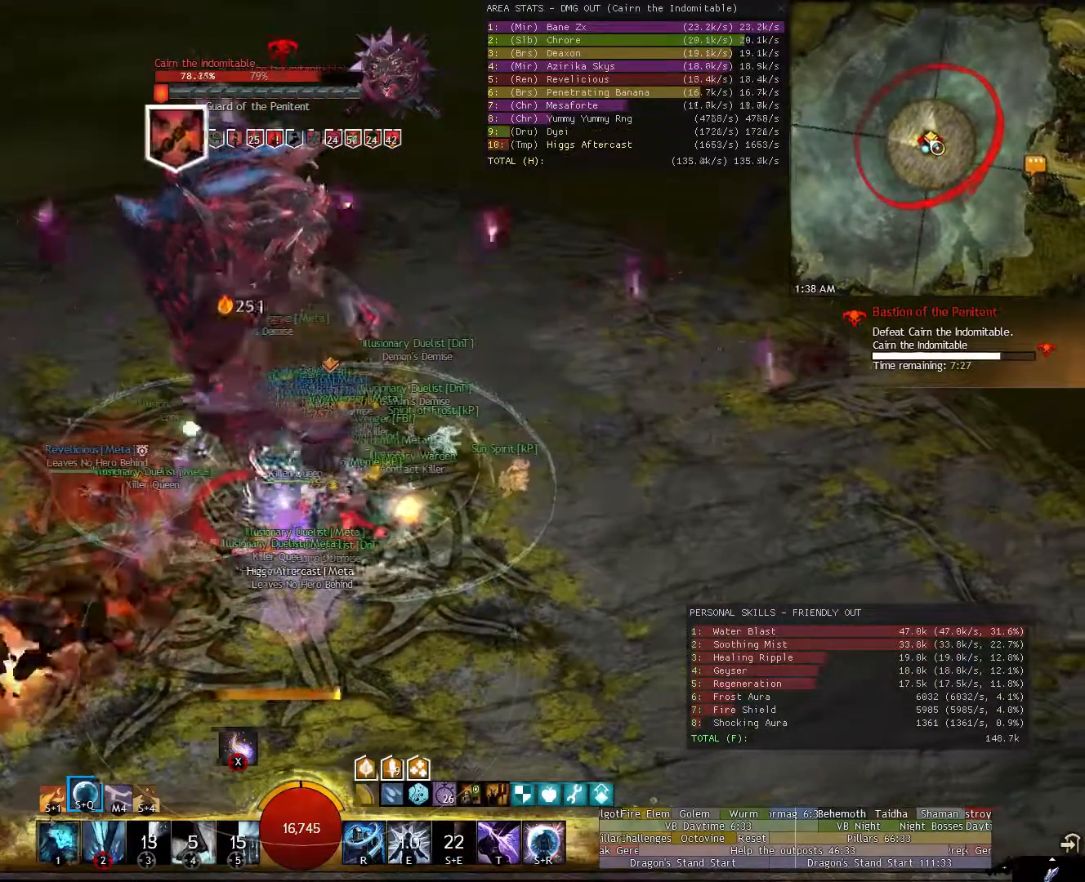
Gameplay with keyboard and mouse; each line is a JSON object with the keys and mouse buttons held at the frame after it. "events" lists presses ("down") and releases ("up") of "1", "2", "3", "4", "5", "a", "alt", "c", "ctrl", "d", "e", "escape", "f", "f6", "g", "q", "r", "s", "shift", "space", "t", "tab", "tilde", "v", "w", "x", "z", "mouse_left", "mouse_wheel", "mouse_right", "mouse_mb4" and "mouse_mb5" between this image and that frame as [ms after this image, input, new state], when the widget could be followed in between. "mouse_left", "mouse_wheel", "mouse_right", "mouse_mb4", "mouse_mb5" = the "left", "wheel", "right", "mb4", "mb5" buttons of the "mouse" list. No other keys are recorded. "wheel" means that the mouse wheel is clicked or scrolled. Not read: mouse_move.
{"keys": [], "mouse": [], "events": [[20, "1", "down"], [20, "d", "down"], [60, "1", "up"], [60, "d", "up"], [100, "mouse_right", "up"], [160, "1", "down"], [240, "1", "up"]]}
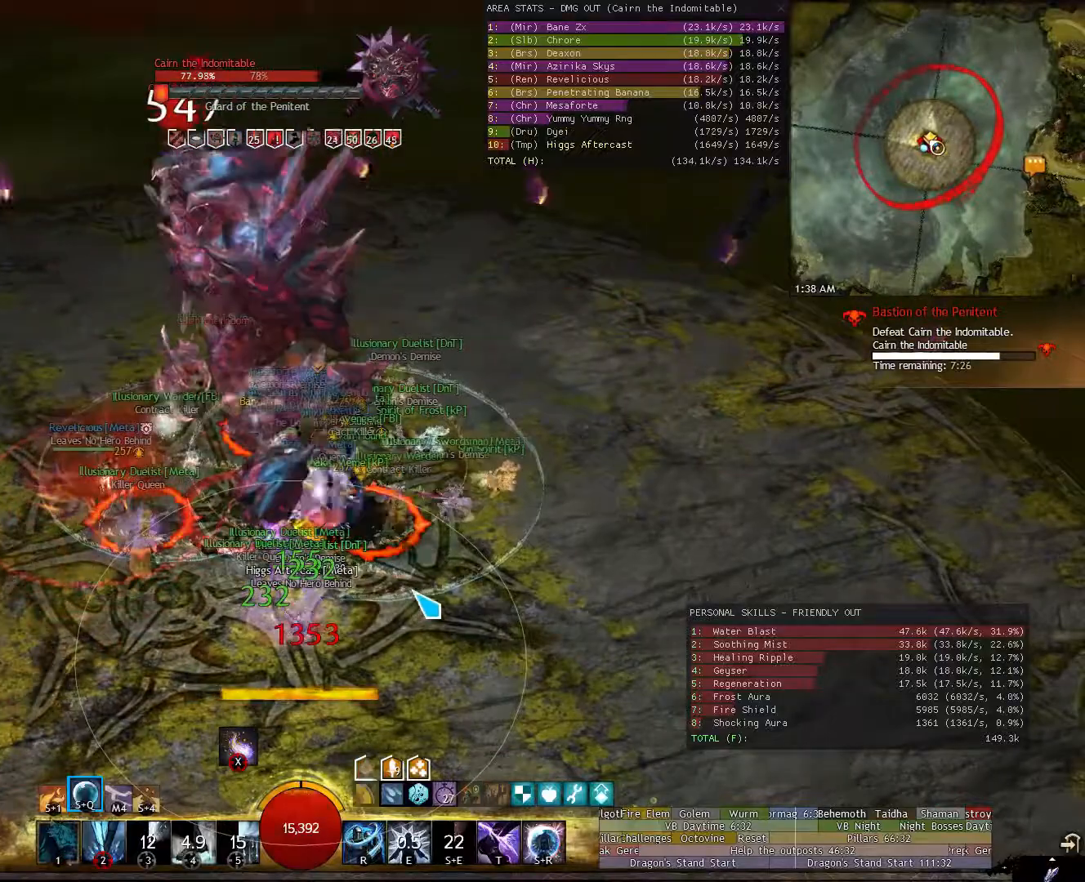
{"keys": ["d"], "mouse": [], "events": [[180, "a", "down"], [400, "a", "up"], [460, "d", "down"]]}
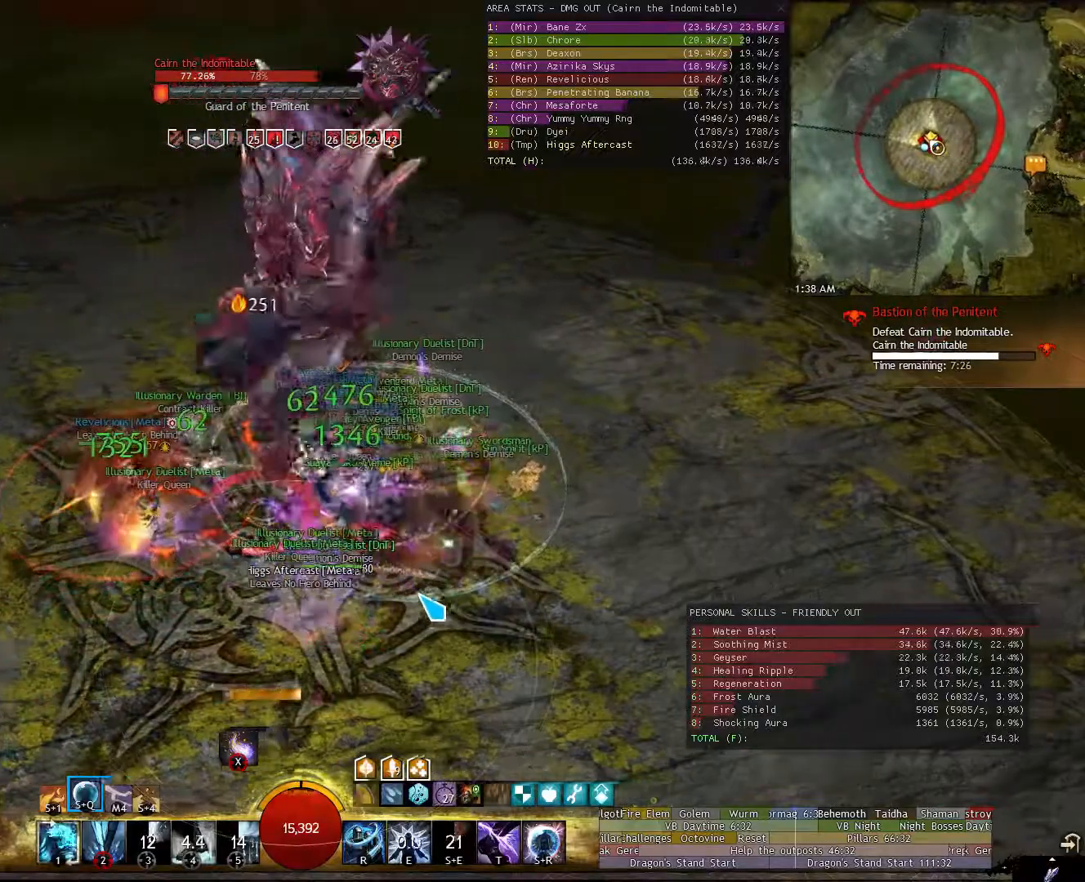
{"keys": [], "mouse": [], "events": [[140, "d", "up"], [240, "a", "down"], [320, "a", "up"]]}
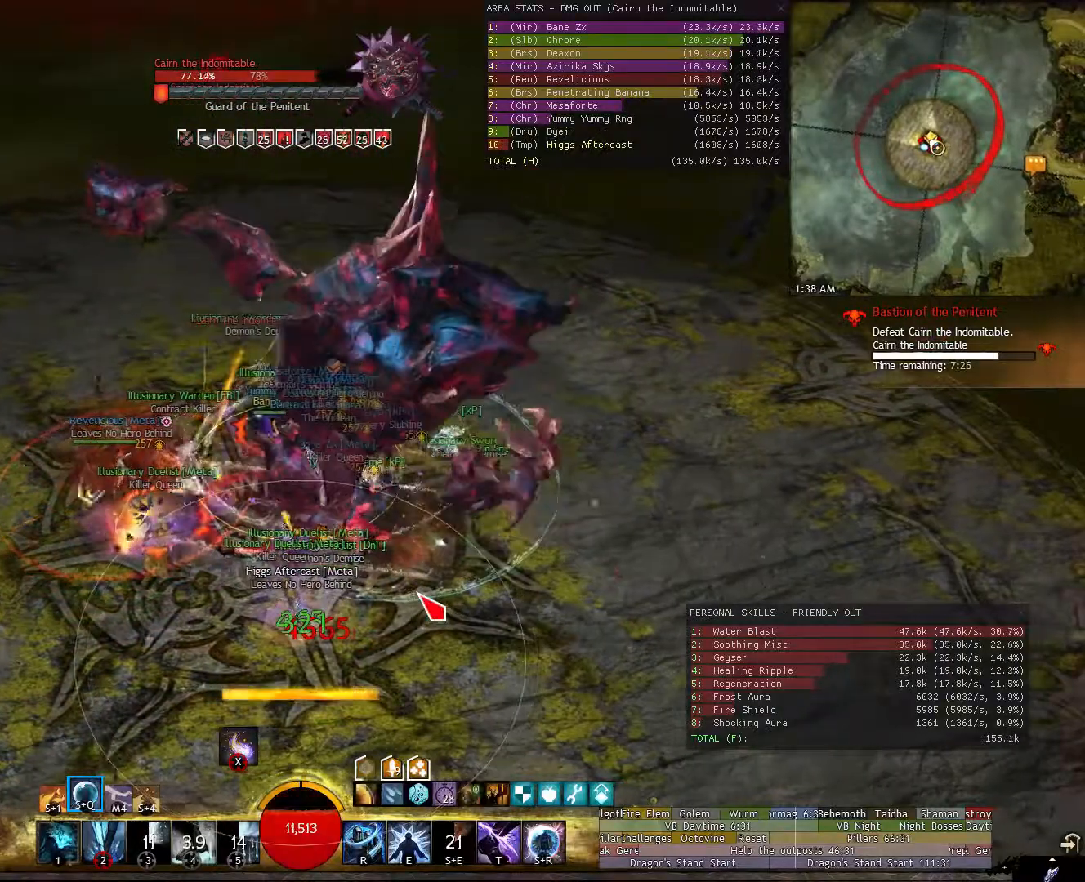
{"keys": [], "mouse": [], "events": [[160, "a", "down"], [340, "1", "down"], [440, "1", "up"], [480, "a", "up"]]}
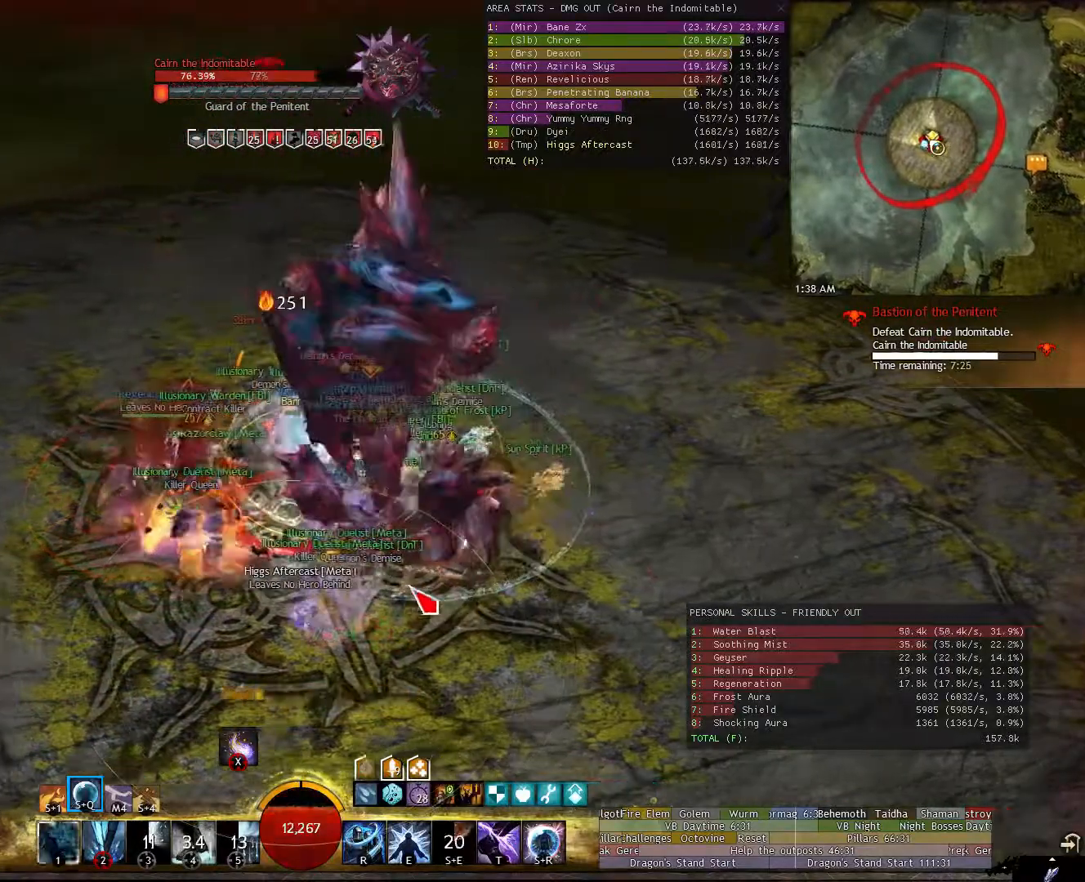
{"keys": [], "mouse": [], "events": [[320, "r", "down"], [400, "r", "up"]]}
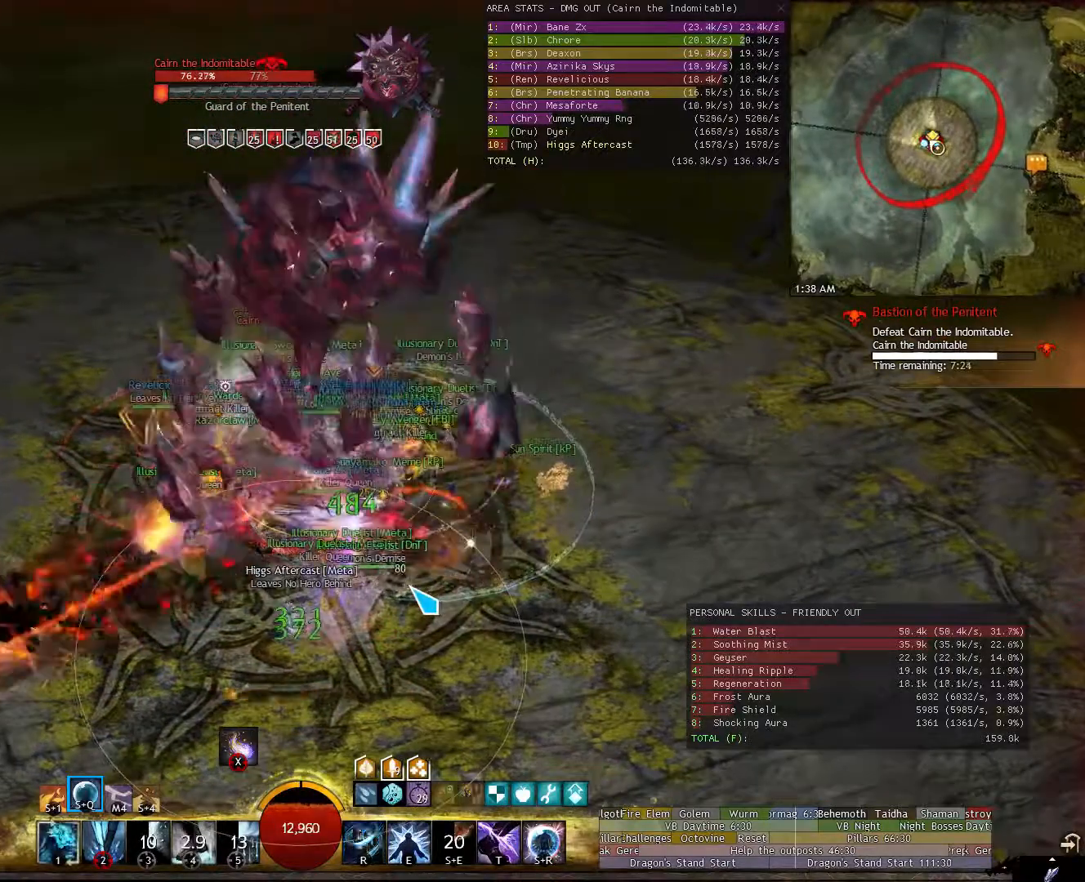
{"keys": [], "mouse": ["right"], "events": [[280, "d", "down"], [420, "d", "up"], [420, "mouse_right", "down"]]}
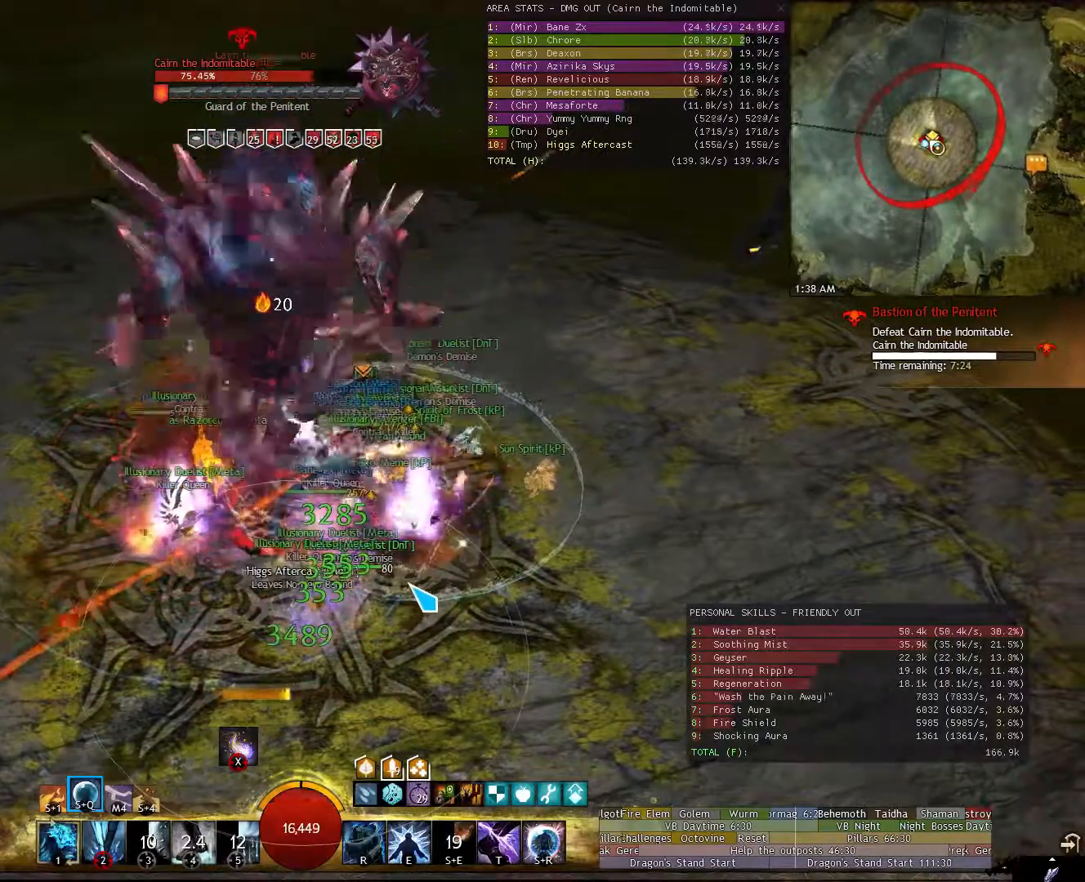
{"keys": [], "mouse": ["right"], "events": [[240, "s", "down"], [380, "s", "up"]]}
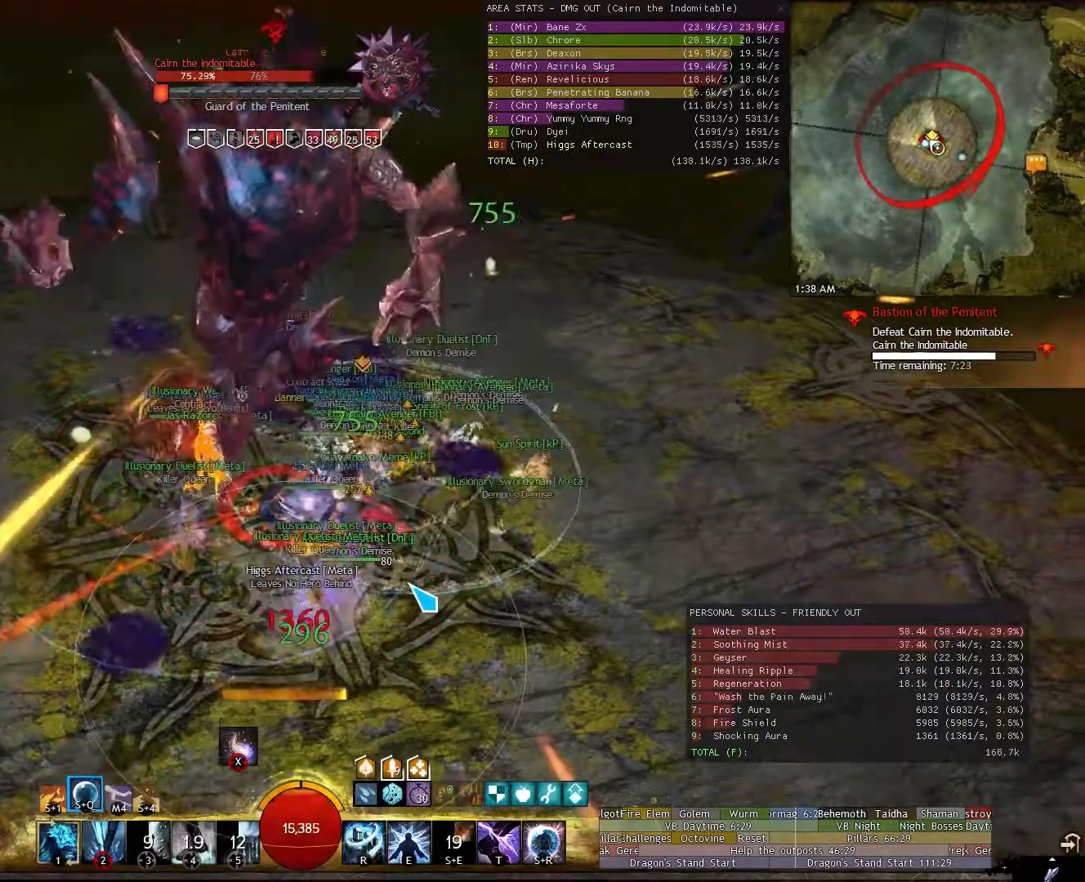
{"keys": ["1", "a"], "mouse": ["right"], "events": [[80, "a", "down"], [460, "1", "down"]]}
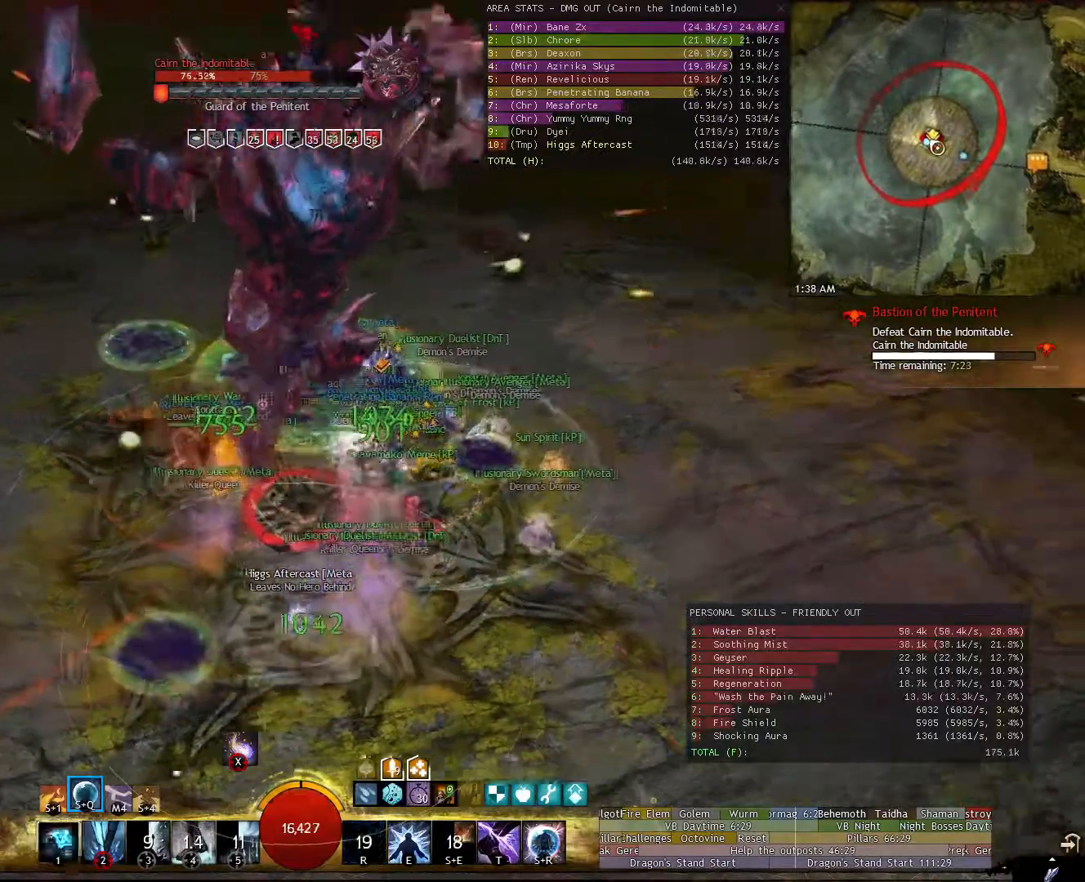
{"keys": ["d"], "mouse": ["right"], "events": [[40, "1", "up"], [100, "a", "up"], [180, "d", "down"], [380, "1", "down"], [460, "1", "up"]]}
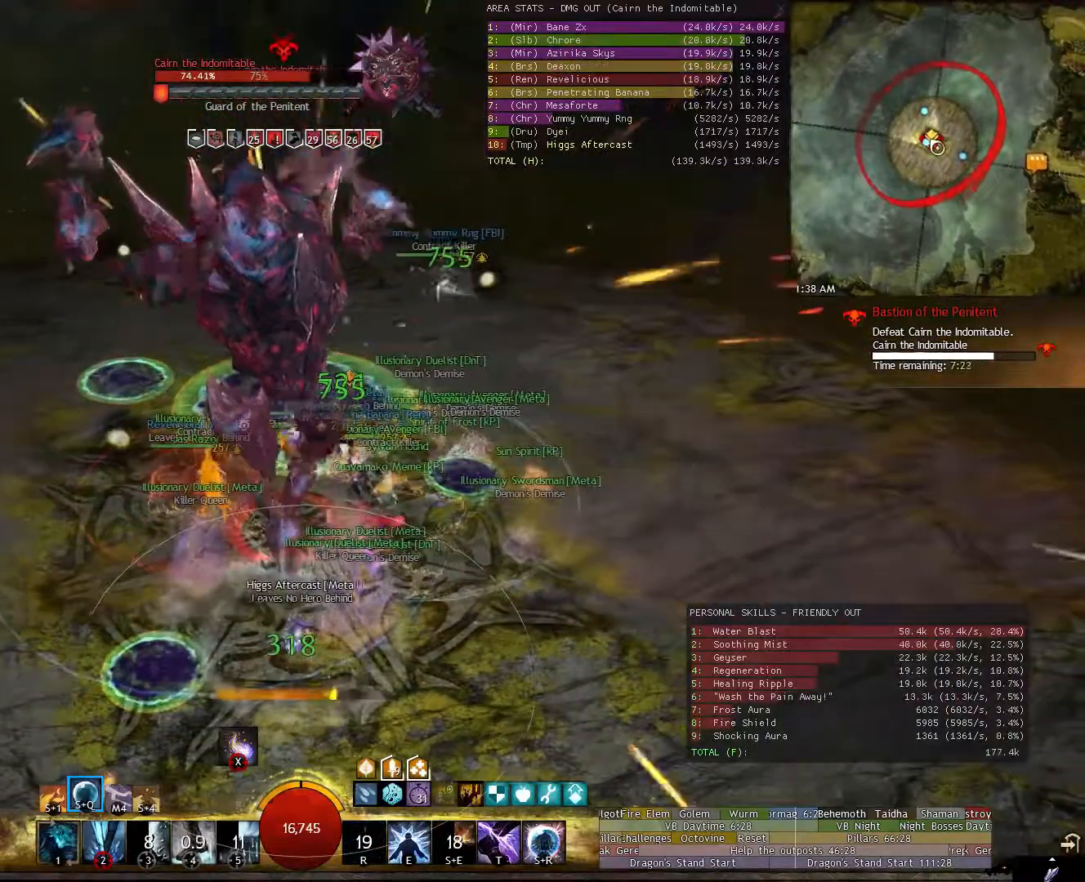
{"keys": ["d", "w"], "mouse": [], "events": [[200, "mouse_right", "up"], [340, "w", "down"]]}
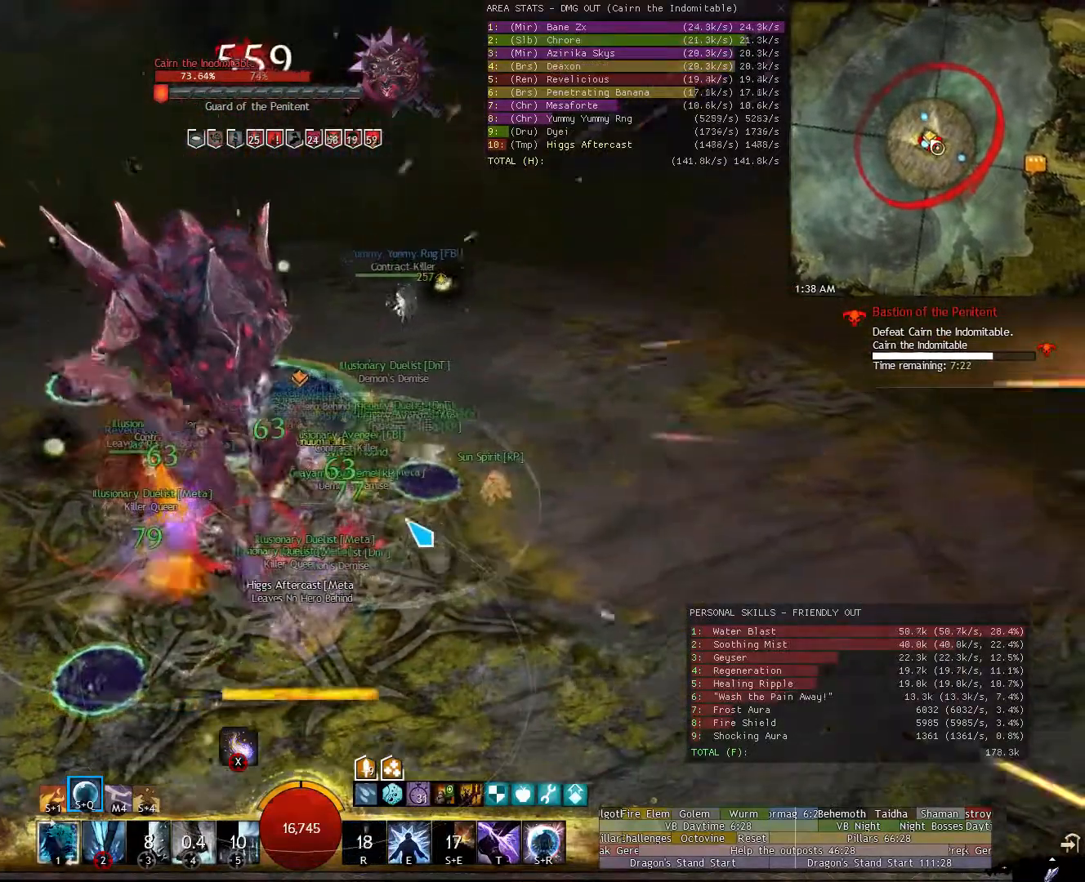
{"keys": ["d"], "mouse": [], "events": [[400, "w", "up"]]}
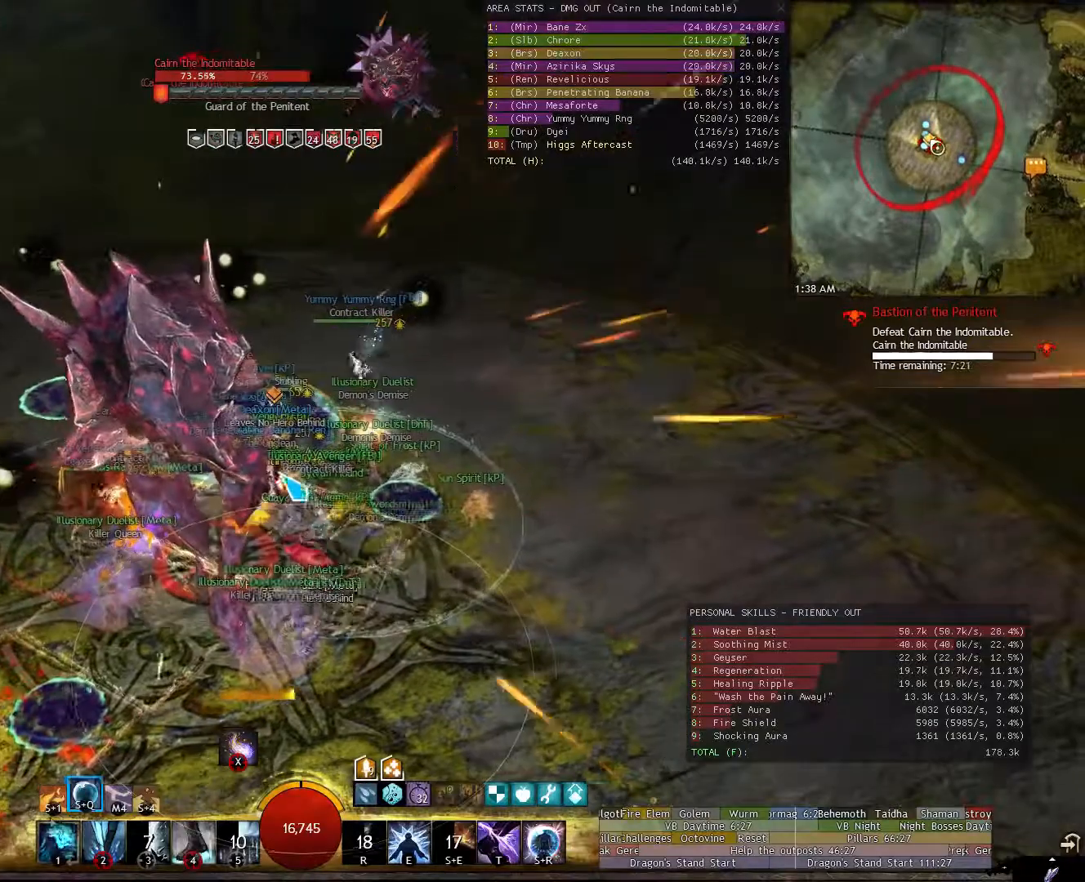
{"keys": [], "mouse": [], "events": [[320, "d", "up"]]}
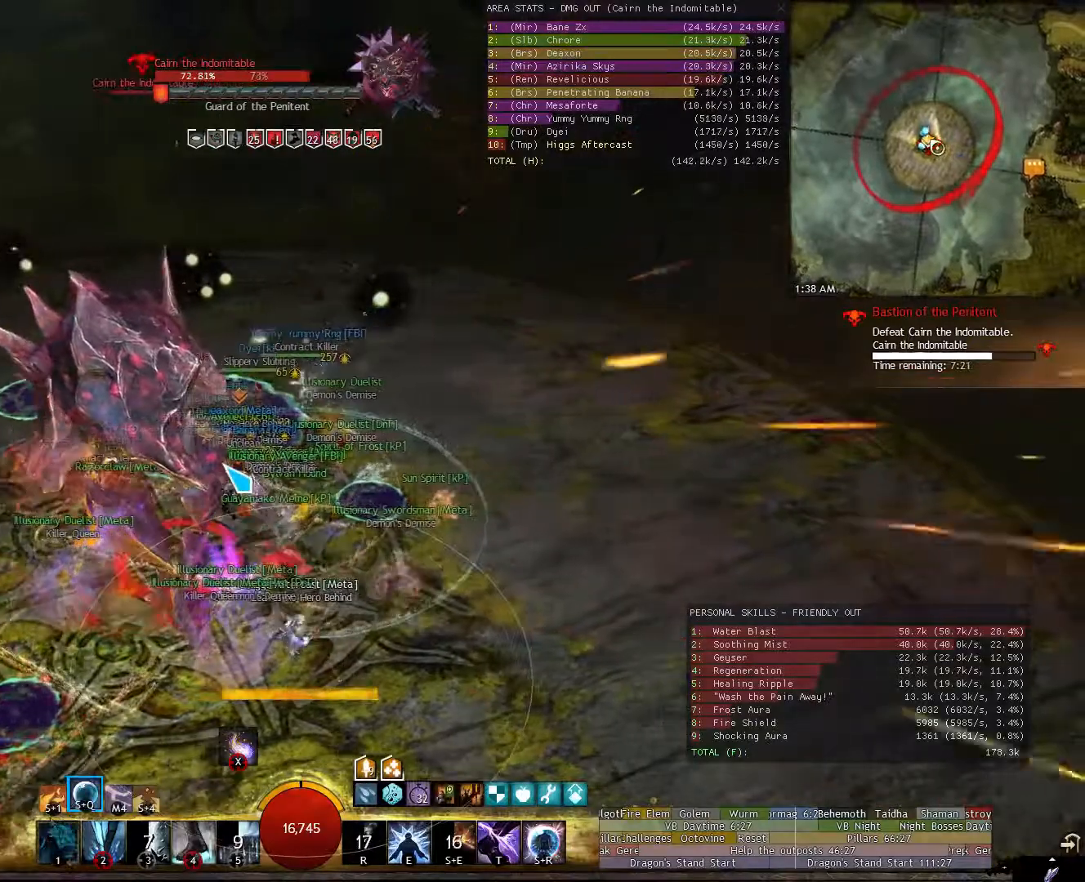
{"keys": [], "mouse": [], "events": [[20, "x", "down"], [100, "x", "up"]]}
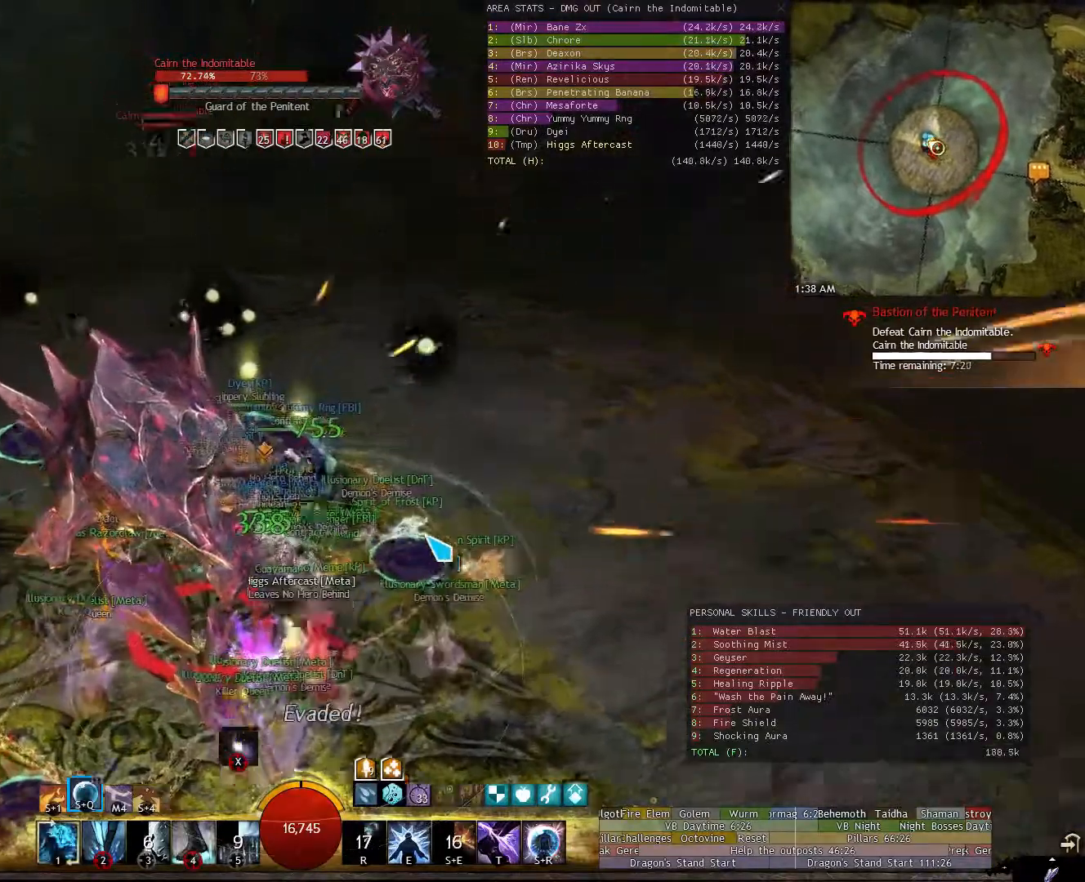
{"keys": [], "mouse": [], "events": [[20, "mouse_right", "down"], [320, "mouse_right", "up"], [400, "e", "down"], [500, "e", "up"]]}
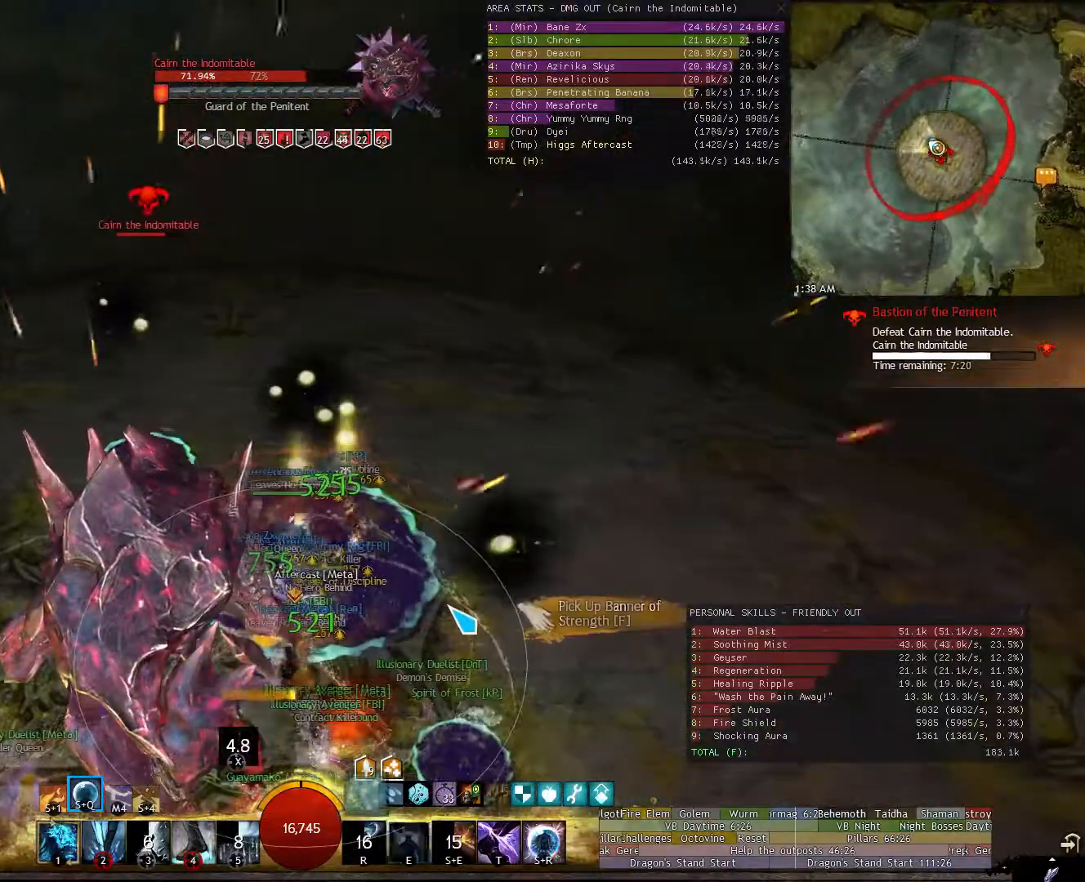
{"keys": ["1", "d"], "mouse": ["right"], "events": [[140, "e", "down"], [240, "e", "up"], [240, "mouse_right", "down"], [380, "d", "down"], [460, "1", "down"]]}
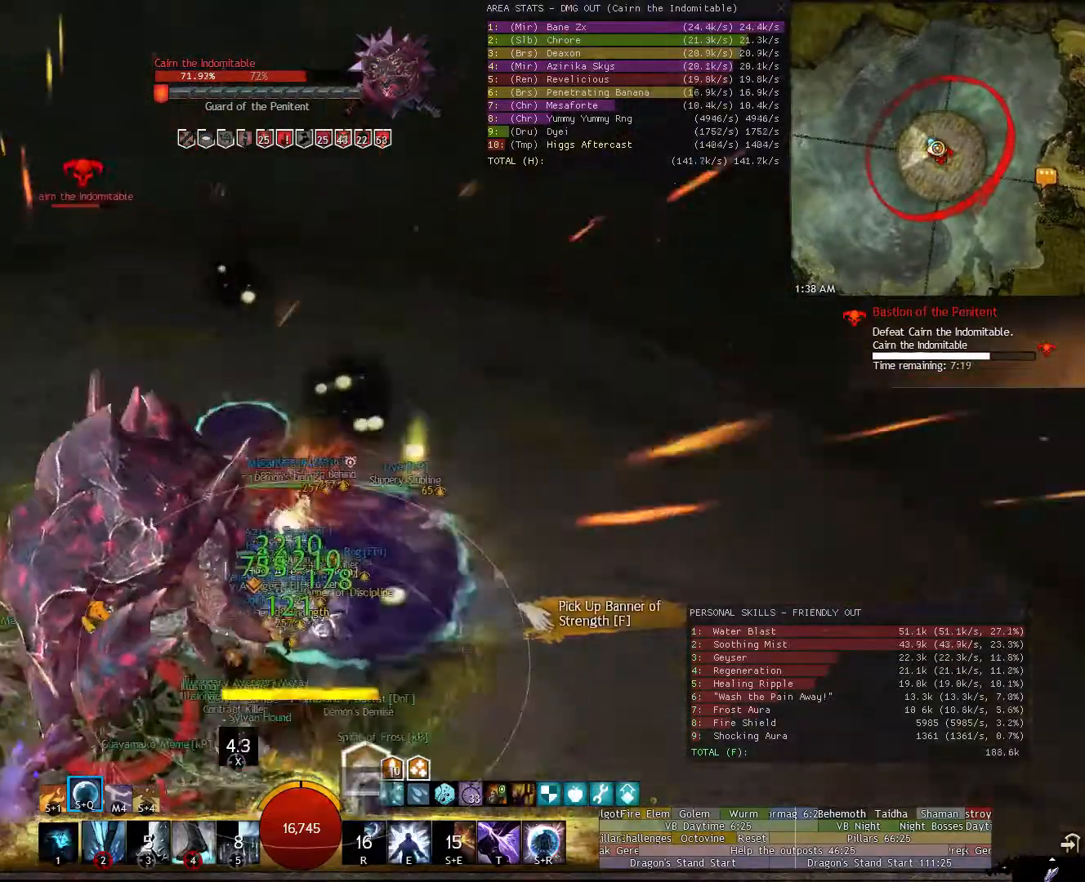
{"keys": ["1", "d"], "mouse": [], "events": [[60, "1", "up"], [160, "1", "down"], [220, "1", "up"], [300, "1", "down"], [340, "mouse_right", "up"], [380, "1", "up"], [380, "d", "up"], [480, "1", "down"], [480, "d", "down"]]}
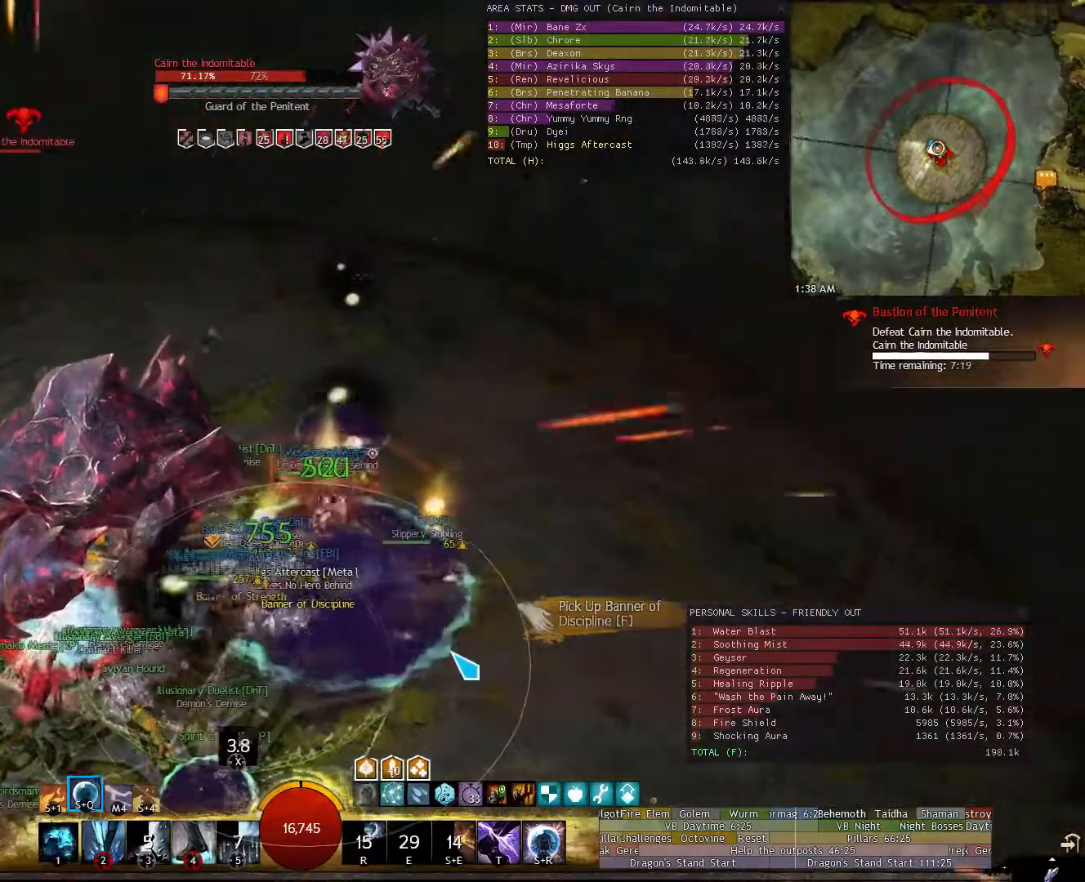
{"keys": [], "mouse": ["right"], "events": [[20, "1", "up"], [120, "1", "down"], [160, "1", "up"], [260, "1", "down"], [360, "1", "up"], [360, "d", "up"], [360, "mouse_right", "down"], [400, "d", "down"], [460, "1", "down"], [500, "1", "up"], [500, "d", "up"]]}
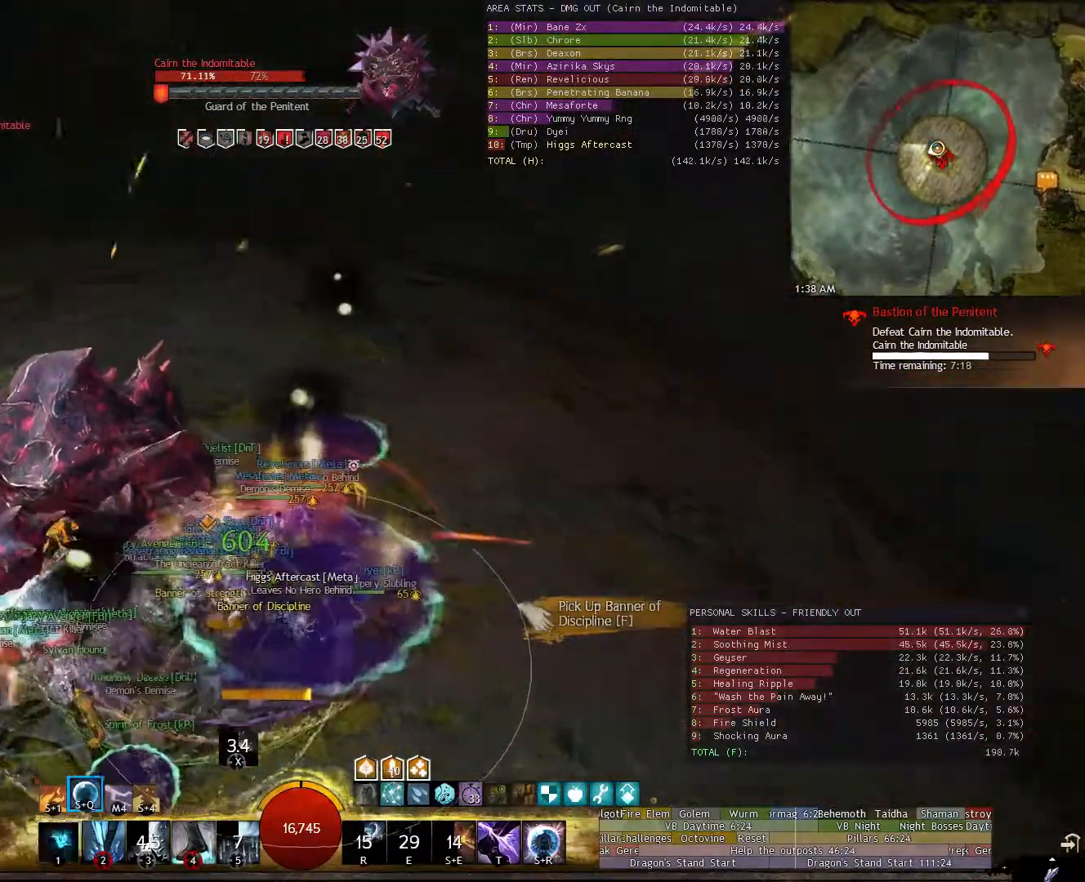
{"keys": ["d"], "mouse": [], "events": [[140, "mouse_right", "up"], [180, "a", "down"], [380, "a", "up"], [460, "d", "down"]]}
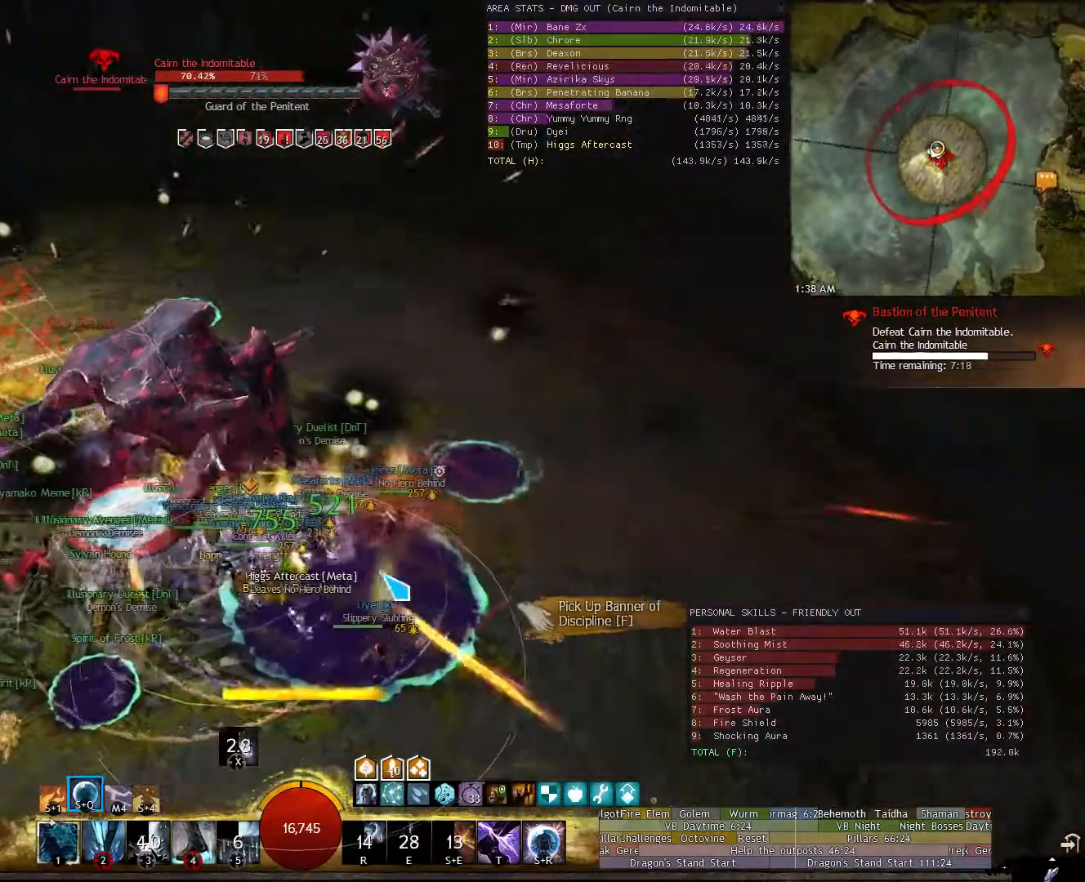
{"keys": ["a"], "mouse": ["right"], "events": [[20, "1", "down"], [100, "1", "up"], [100, "d", "up"], [200, "1", "down"], [200, "d", "down"], [240, "d", "up"], [300, "1", "up"], [340, "mouse_right", "down"], [440, "a", "down"]]}
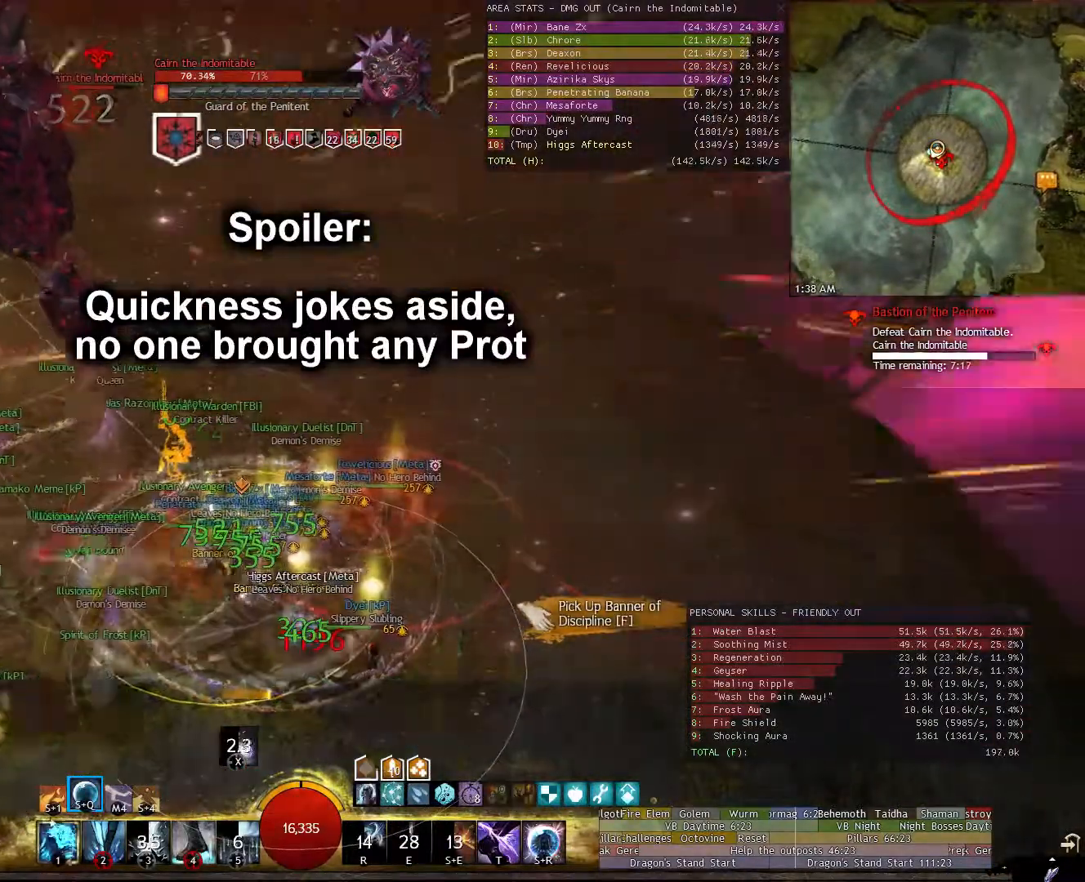
{"keys": ["a"], "mouse": ["right"], "events": [[120, "mouse_right", "up"], [160, "1", "down"], [260, "1", "up"], [360, "1", "down"], [460, "1", "up"], [460, "mouse_right", "down"]]}
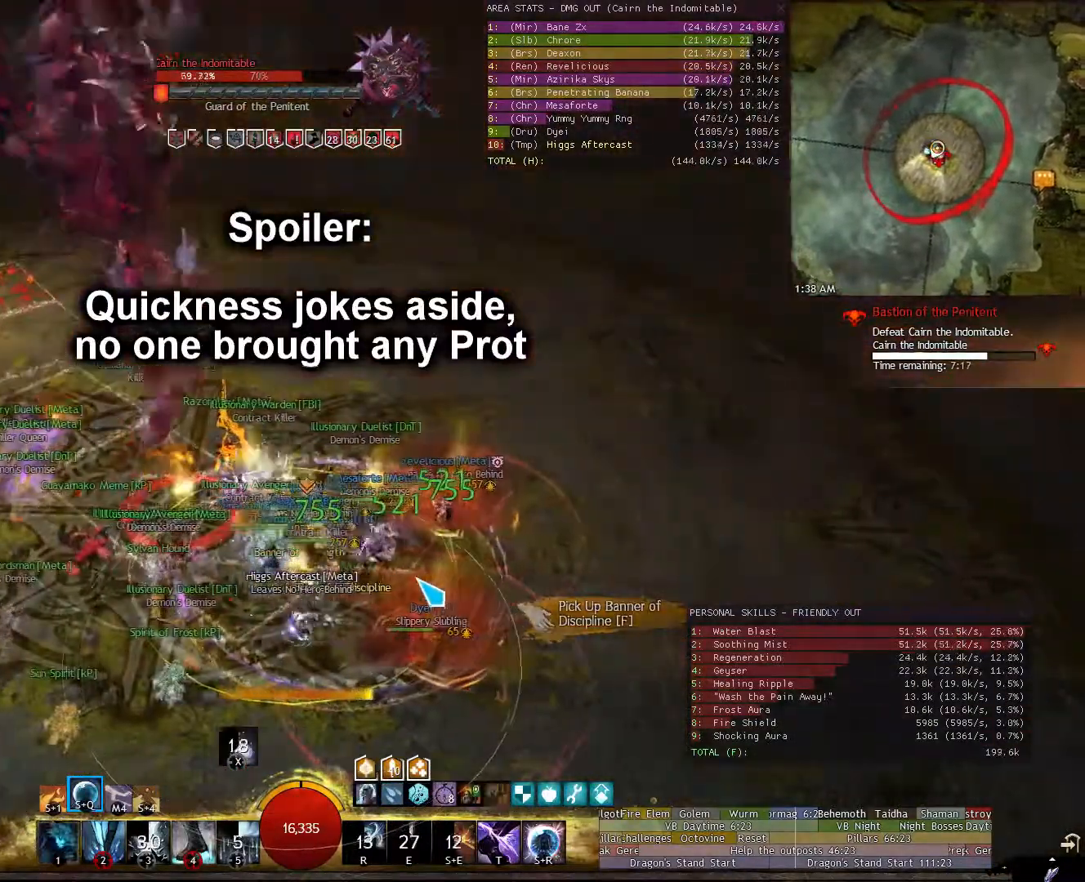
{"keys": ["1", "a"], "mouse": ["right"], "events": [[180, "1", "down"], [280, "1", "up"], [420, "1", "down"]]}
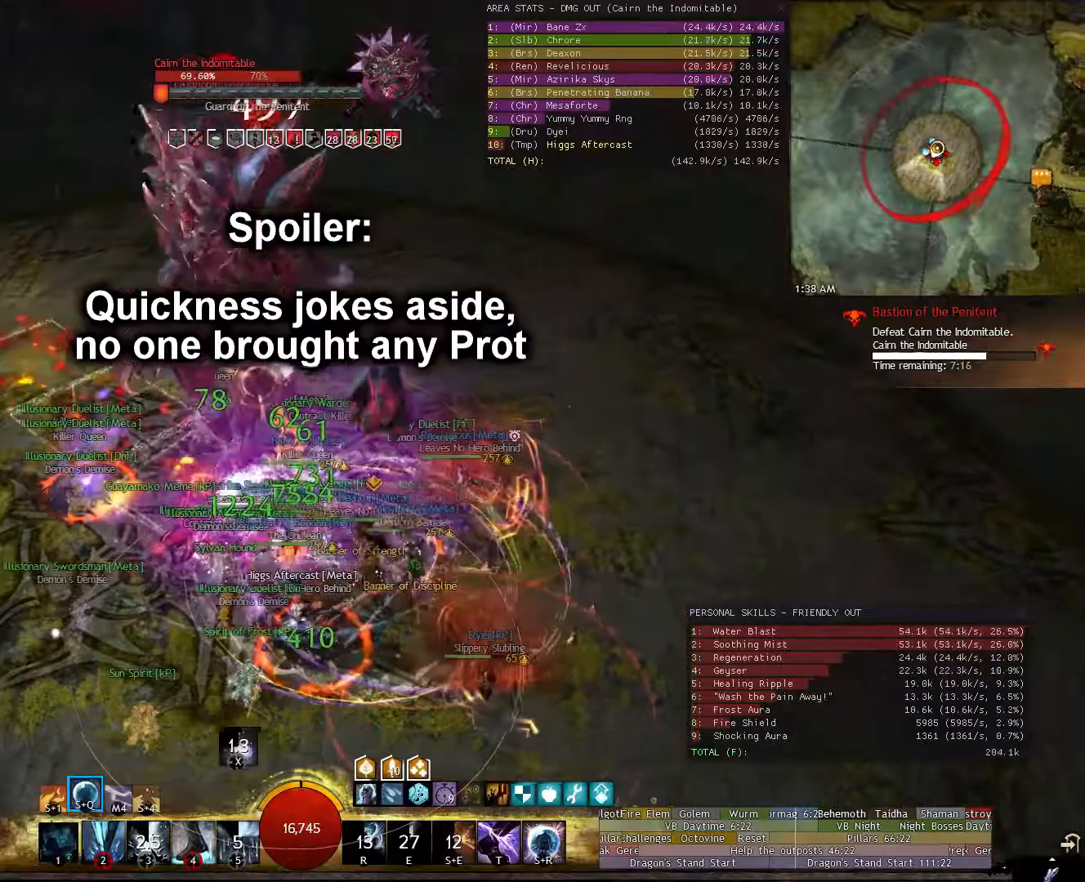
{"keys": ["a"], "mouse": ["right"], "events": [[20, "1", "up"], [100, "1", "down"], [200, "1", "up"]]}
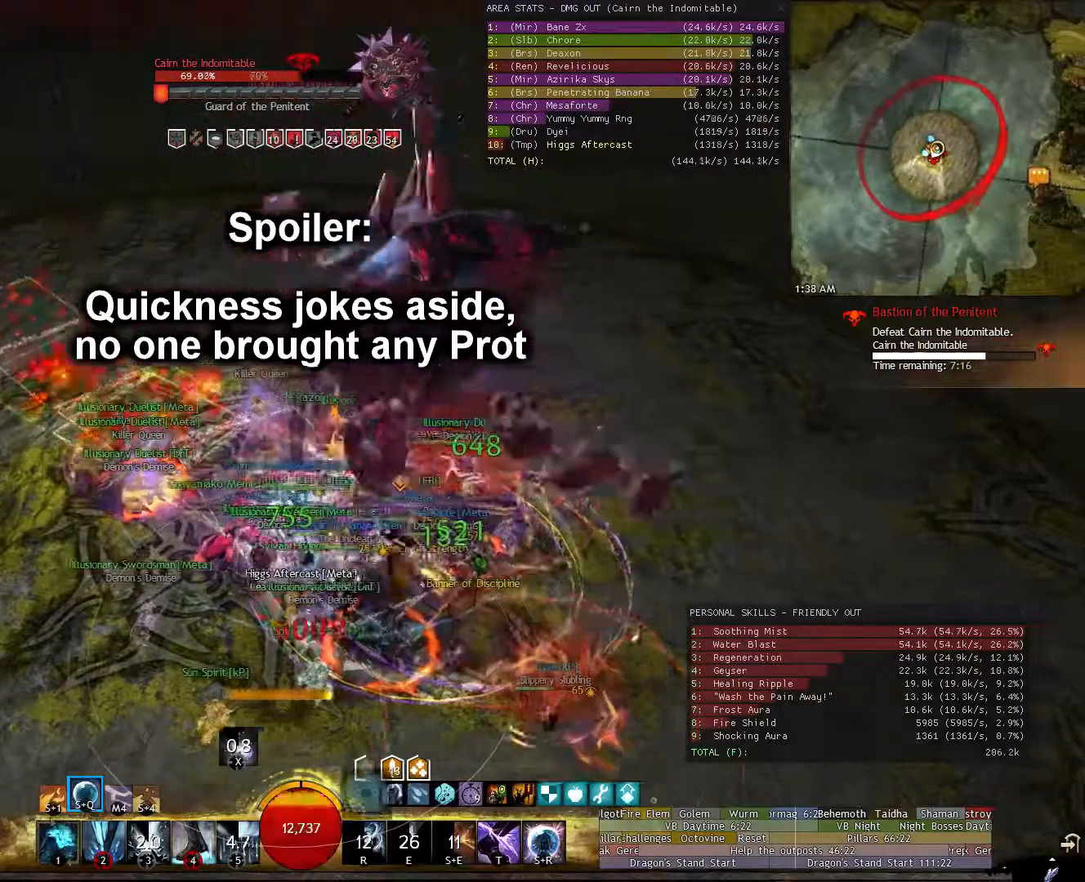
{"keys": ["a"], "mouse": ["right"], "events": [[40, "1", "down"], [120, "1", "up"], [220, "1", "down"], [320, "1", "up"], [400, "1", "down"], [460, "1", "up"]]}
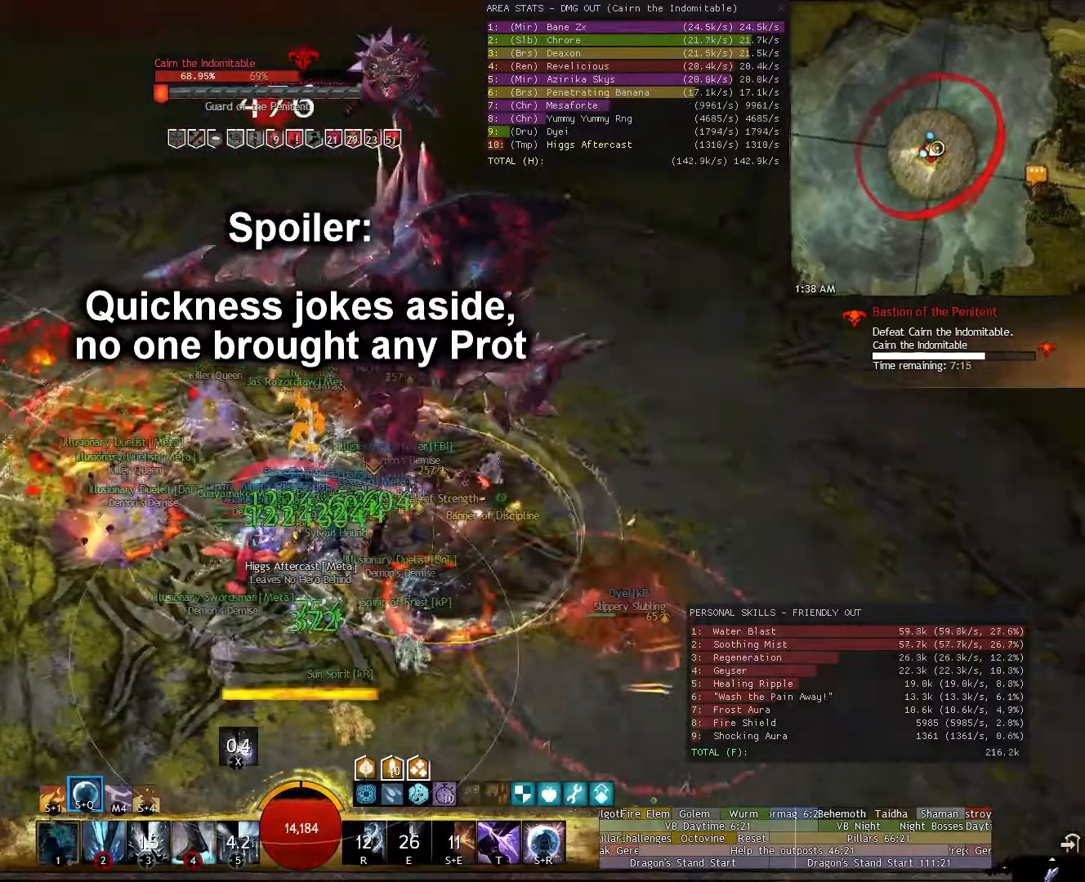
{"keys": ["a", "w"], "mouse": [], "events": [[40, "mouse_right", "up"], [100, "1", "down"], [180, "1", "up"], [380, "w", "down"]]}
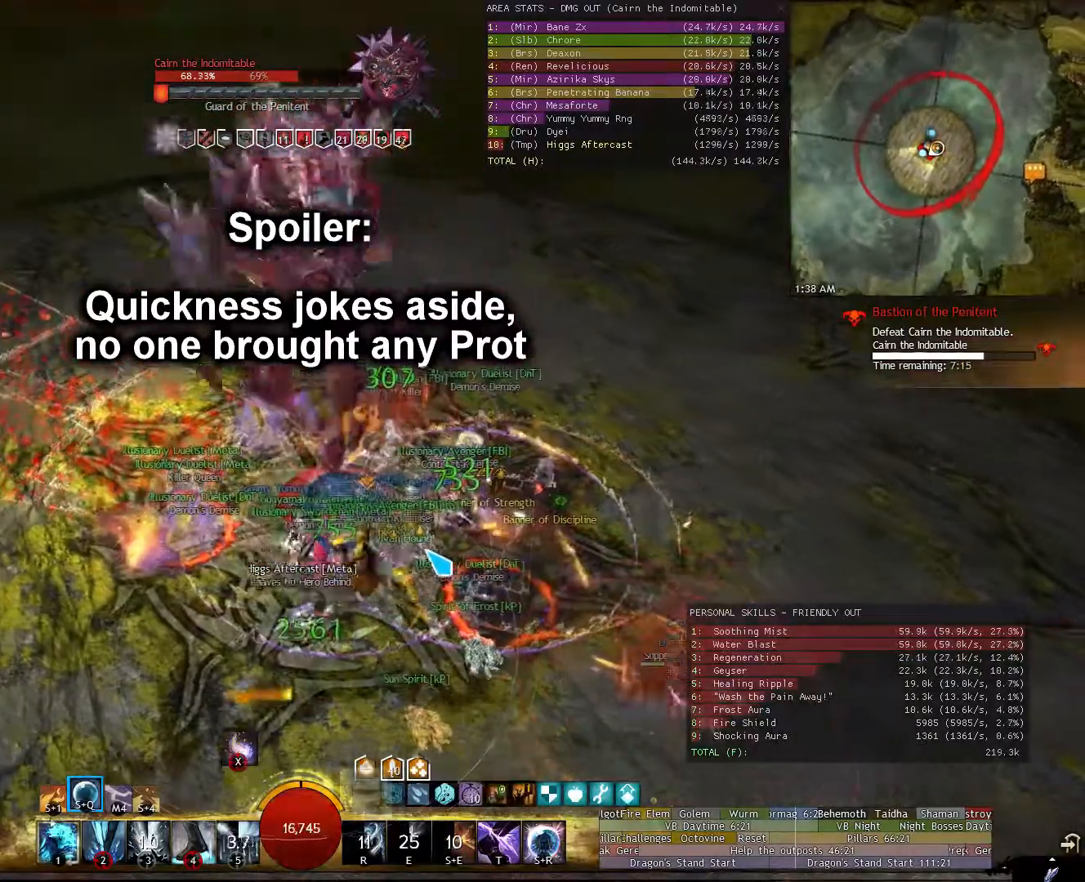
{"keys": ["a"], "mouse": [], "events": [[20, "a", "up"], [20, "d", "down"], [60, "w", "up"], [200, "a", "down"], [200, "d", "up"], [340, "2", "down"], [440, "2", "up"]]}
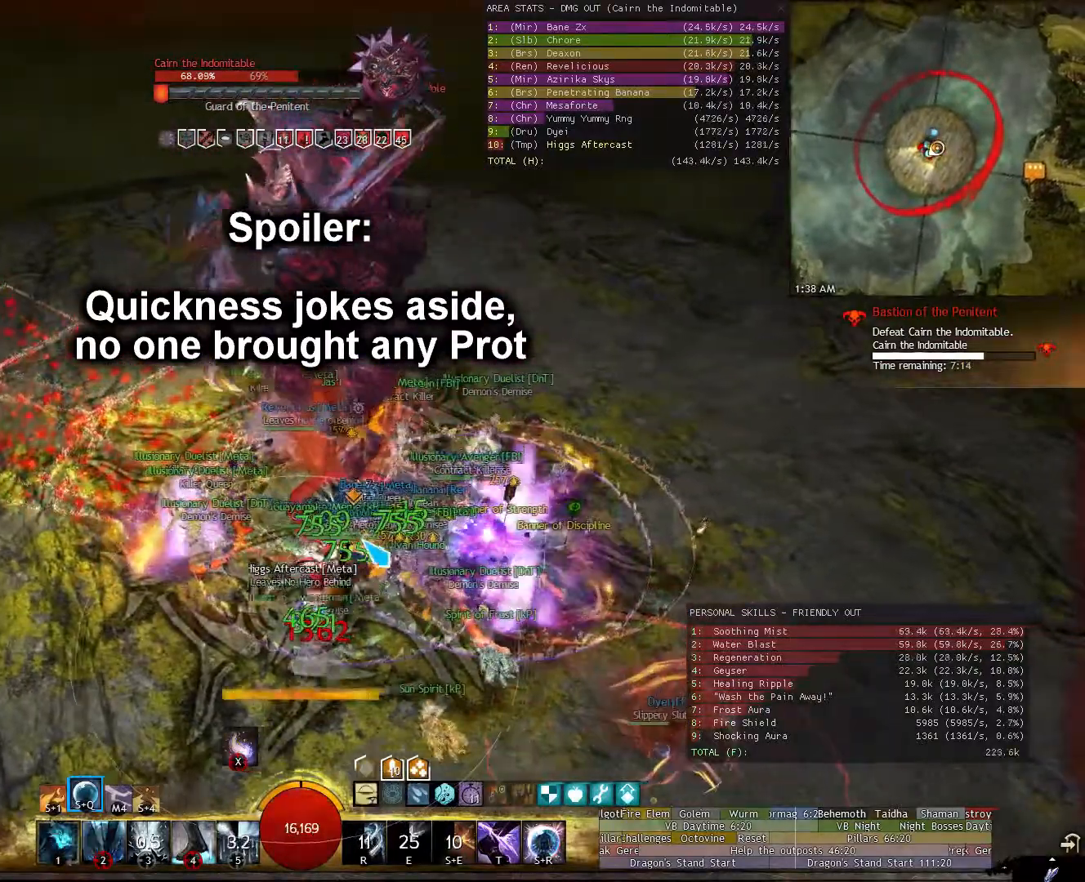
{"keys": ["a"], "mouse": [], "events": [[80, "mouse_right", "down"], [260, "a", "up"], [320, "d", "down"], [320, "mouse_right", "up"], [460, "a", "down"], [460, "d", "up"]]}
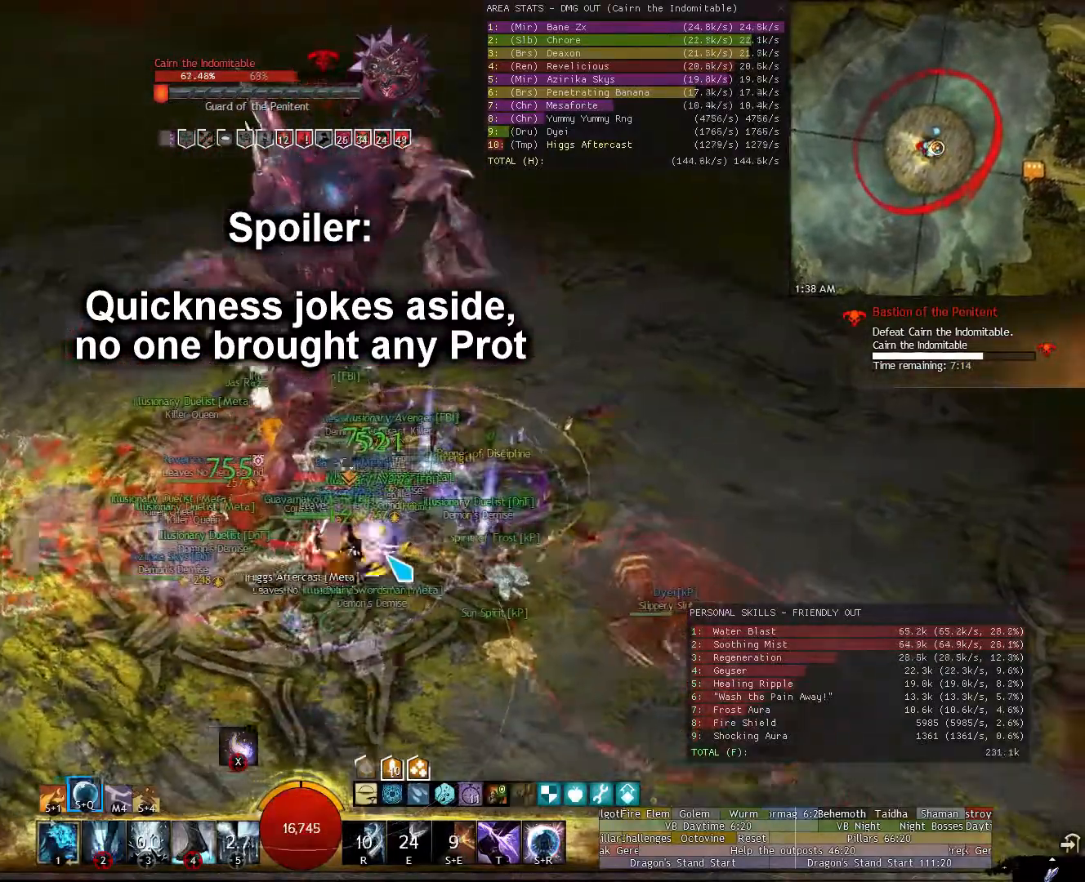
{"keys": ["4"], "mouse": [], "events": [[100, "w", "down"], [140, "a", "up"], [320, "w", "up"], [460, "4", "down"]]}
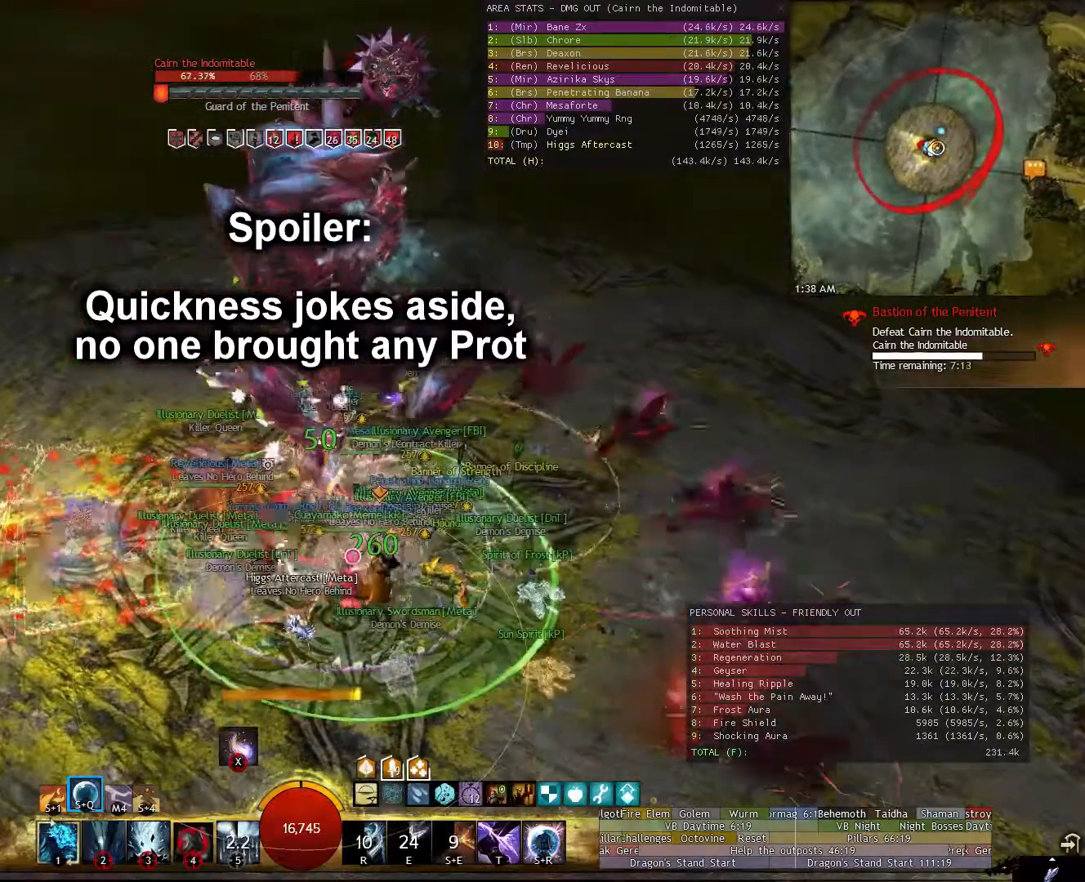
{"keys": [], "mouse": ["right"], "events": [[20, "4", "up"], [200, "d", "down"], [340, "d", "up"], [340, "mouse_right", "down"], [400, "1", "down"], [440, "1", "up"]]}
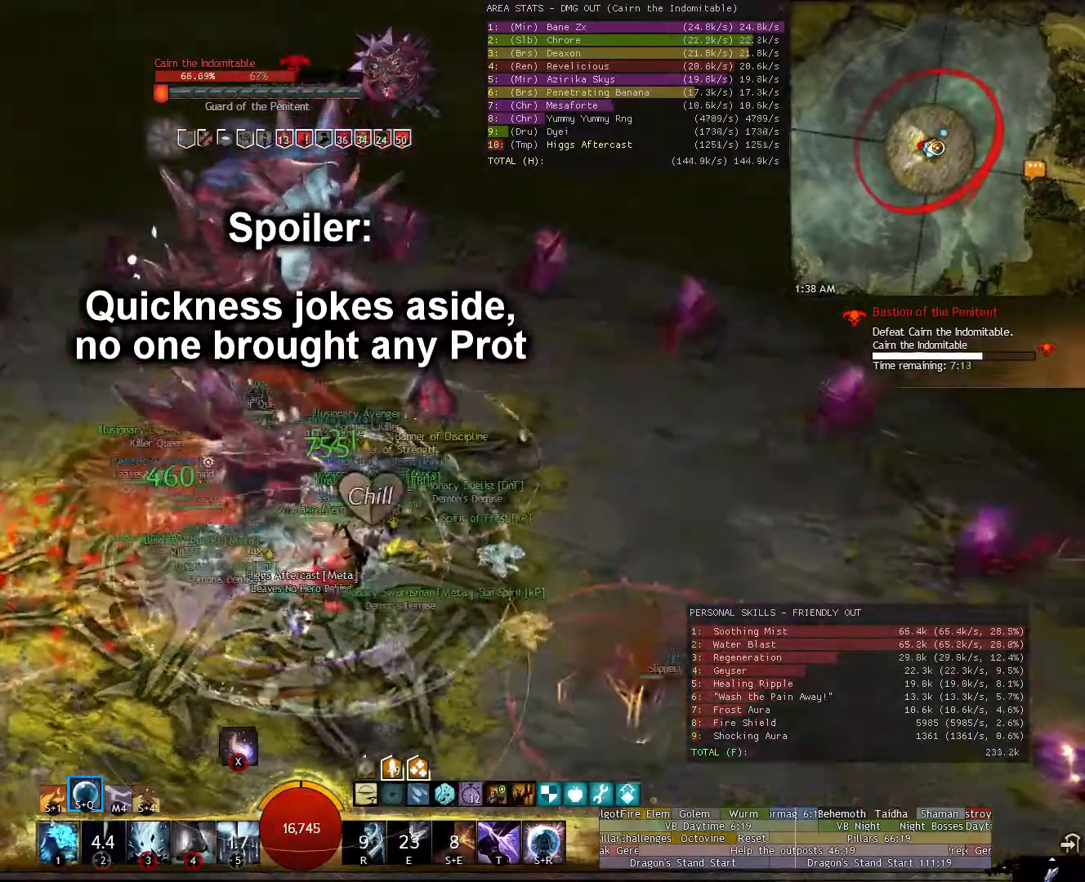
{"keys": [], "mouse": ["right"], "events": [[80, "1", "down"], [120, "1", "up"], [220, "1", "down"], [220, "d", "down"], [320, "1", "up"], [320, "d", "up"], [400, "1", "down"], [400, "d", "down"], [460, "1", "up"], [460, "d", "up"]]}
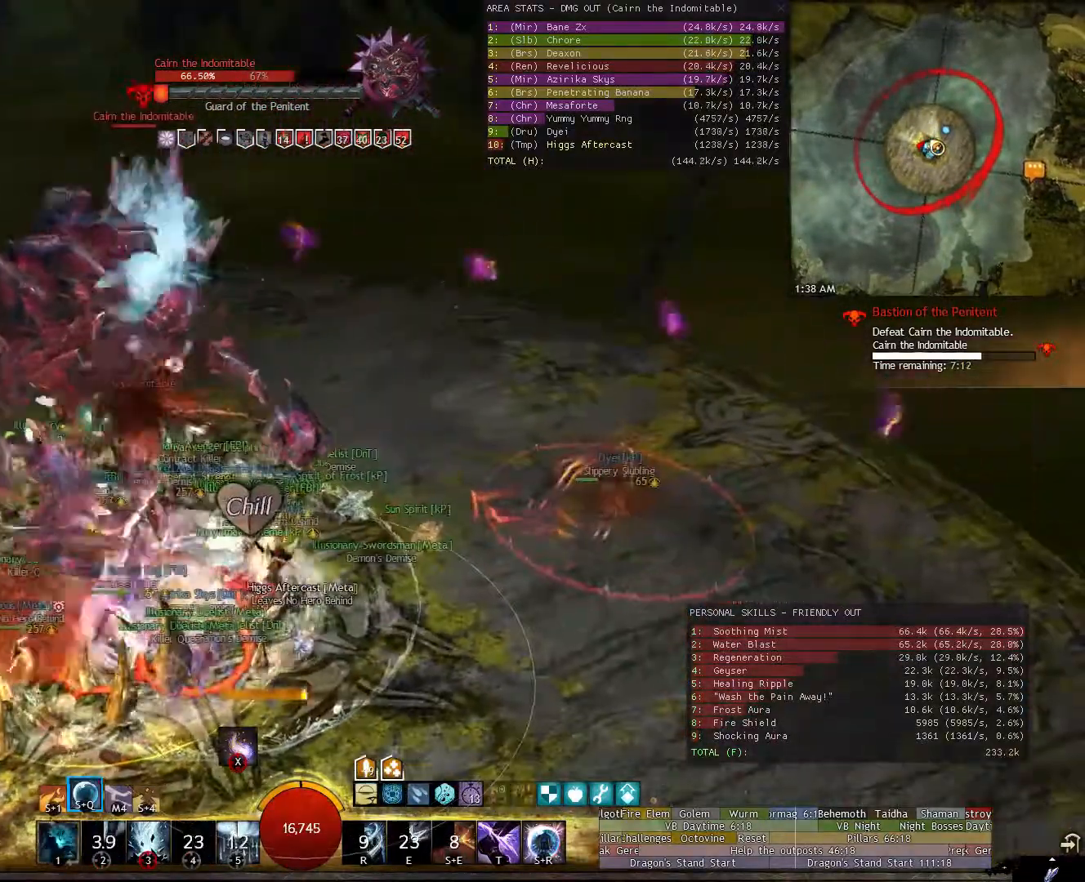
{"keys": ["d", "w"], "mouse": ["right"], "events": [[140, "a", "down"], [180, "a", "up"], [240, "d", "down"], [460, "w", "down"]]}